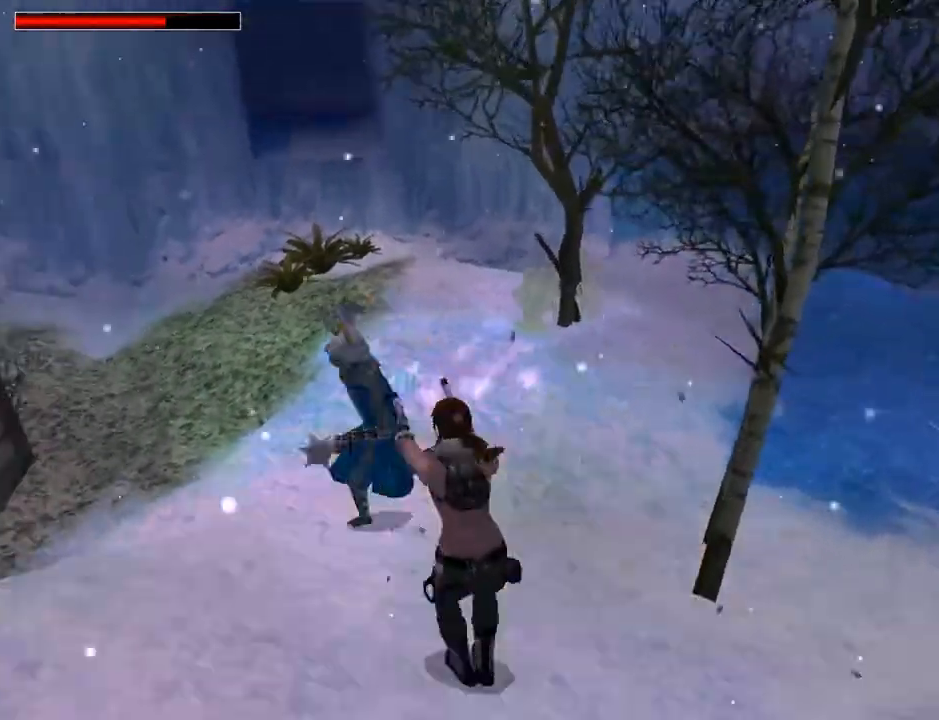
Gameplay with a controller (PlayStation layout); each line is a JSON object with the inputs held at the frame after it. "events" lists button and stick changes between this image and that frame as [ms after this image, input, new state], when the widget could be followed in between. Not read: L1 R1.
{"buttons": ["CROSS"], "left_stick": "center", "right_stick": "center", "events": [[67, "CIRCLE", "down"], [67, "SQUARE", "up"], [167, "DPAD_LEFT", "up"], [233, "DPAD_RIGHT", "down"], [267, "CIRCLE", "up"], [267, "CROSS", "up"], [333, "CROSS", "down"], [400, "DPAD_RIGHT", "up"], [400, "DPAD_UP", "up"]]}
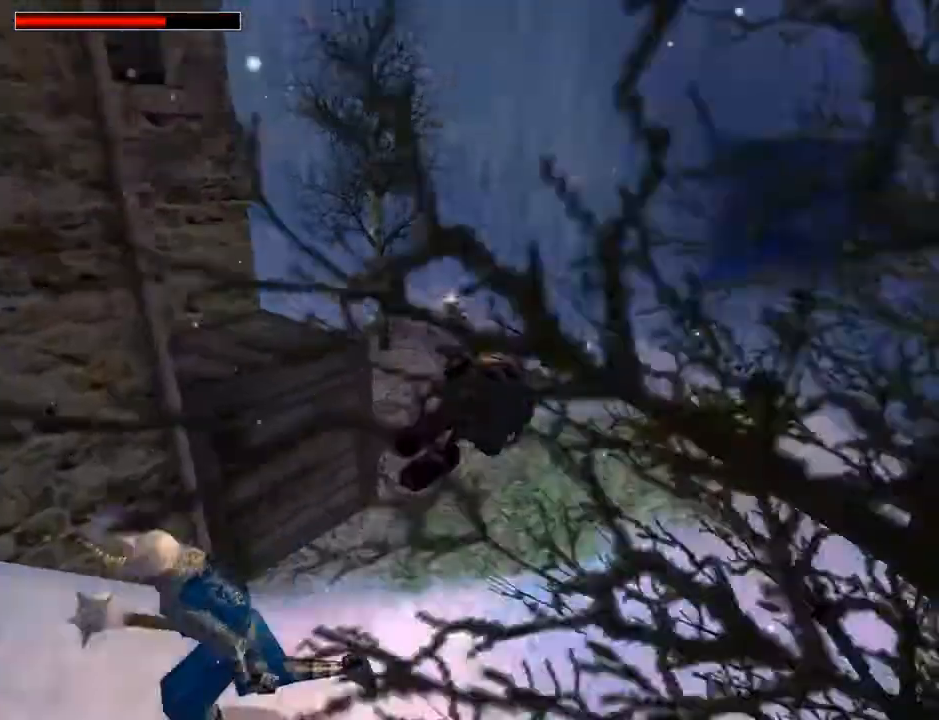
{"buttons": ["CROSS"], "left_stick": "center", "right_stick": "center", "events": []}
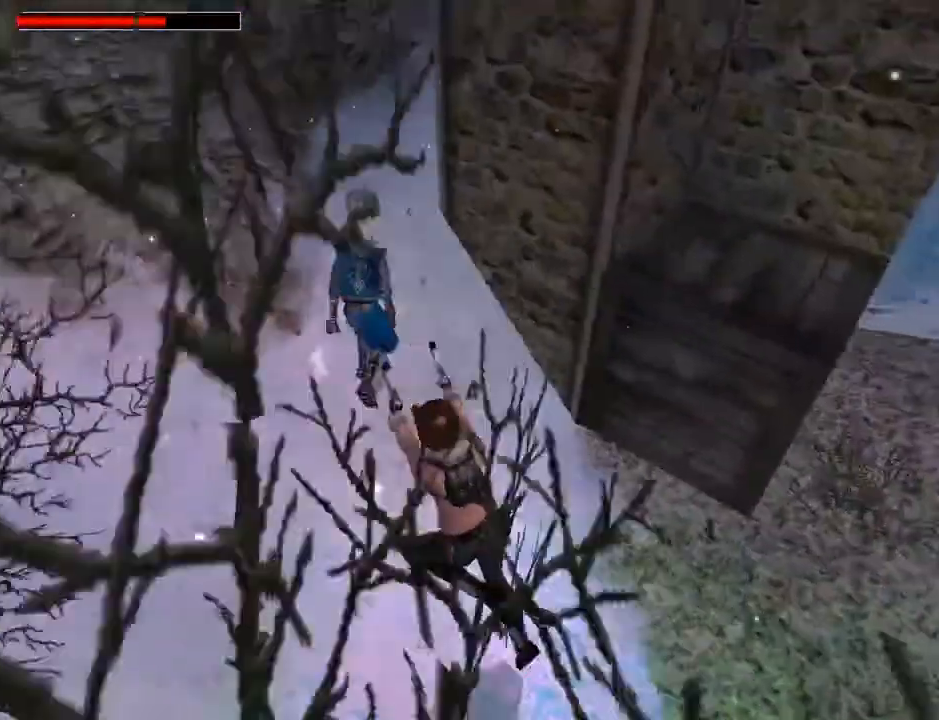
{"buttons": ["CROSS"], "left_stick": "center", "right_stick": "center", "events": []}
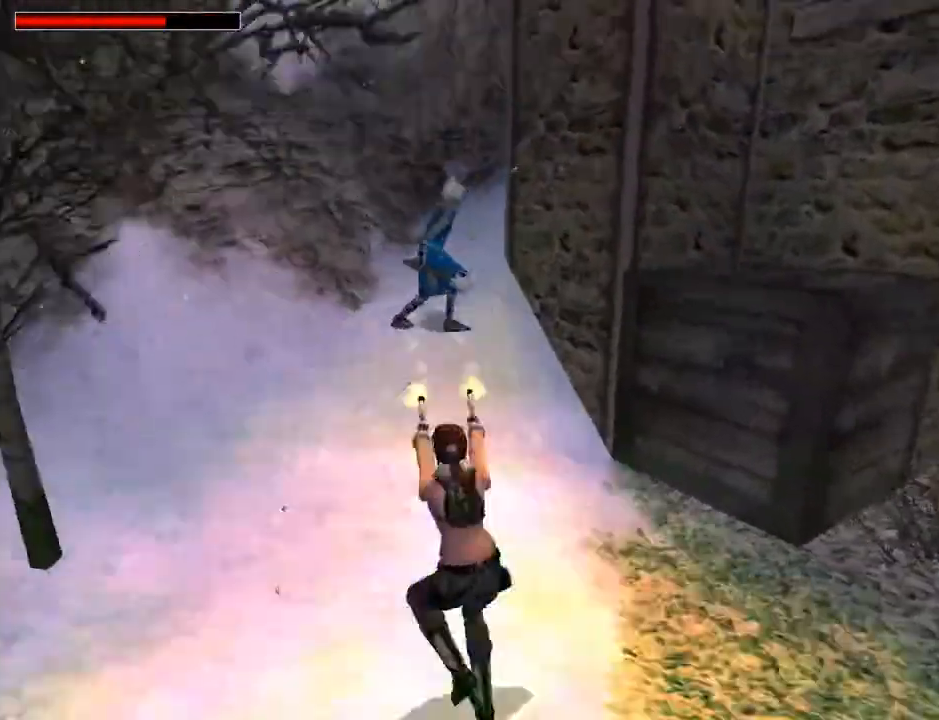
{"buttons": ["CROSS"], "left_stick": "center", "right_stick": "center", "events": []}
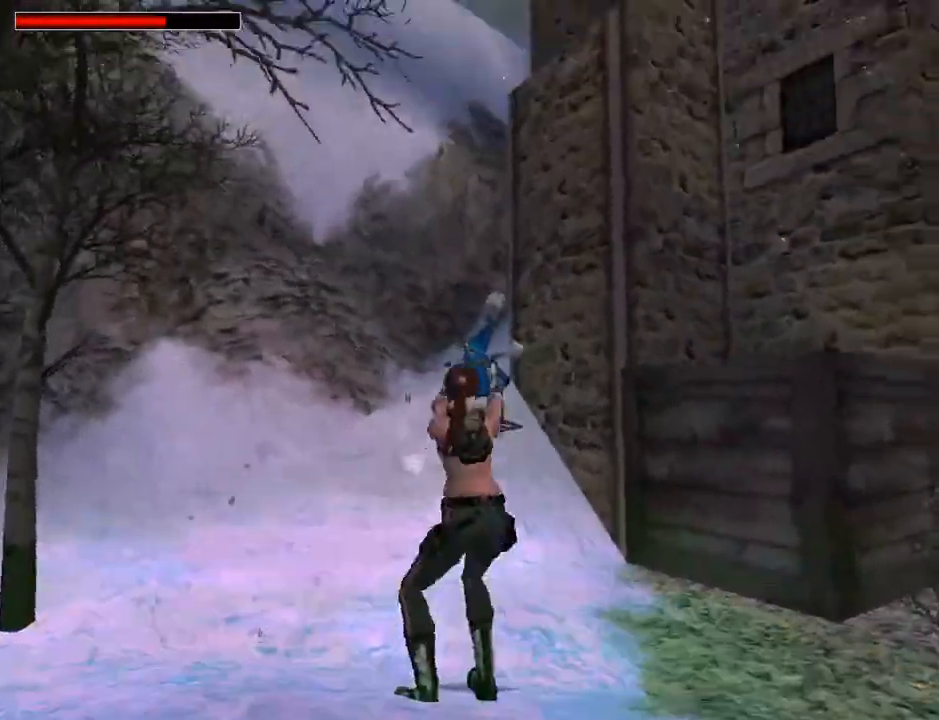
{"buttons": ["CROSS", "SQUARE", "DPAD_DOWN"], "left_stick": "center", "right_stick": "center", "events": [[33, "SQUARE", "down"], [67, "DPAD_DOWN", "down"]]}
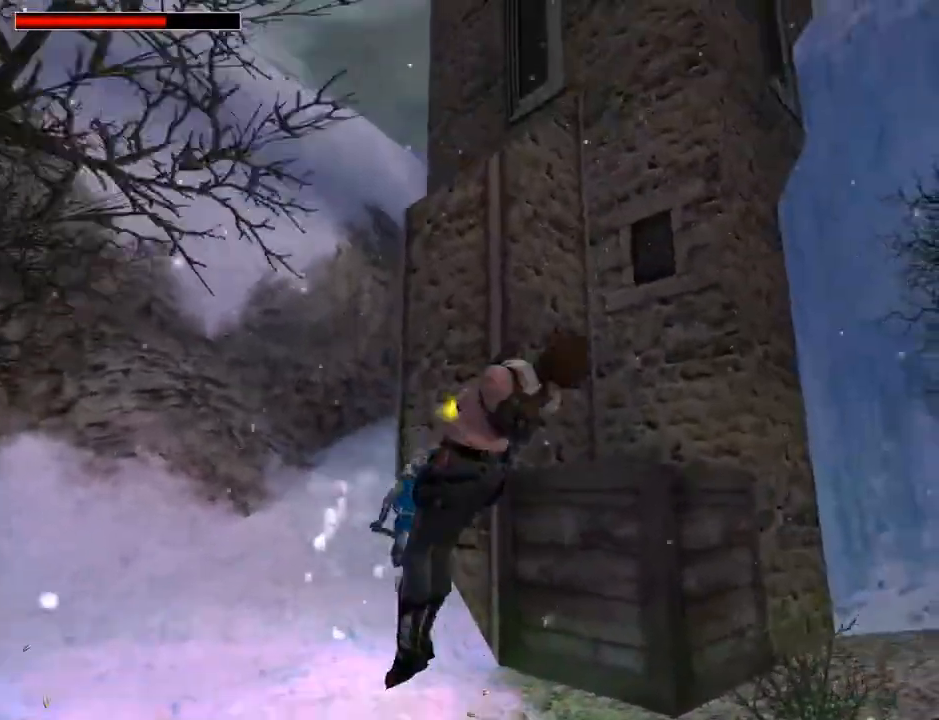
{"buttons": ["CROSS"], "left_stick": "center", "right_stick": "center", "events": [[133, "DPAD_DOWN", "up"], [133, "SQUARE", "up"]]}
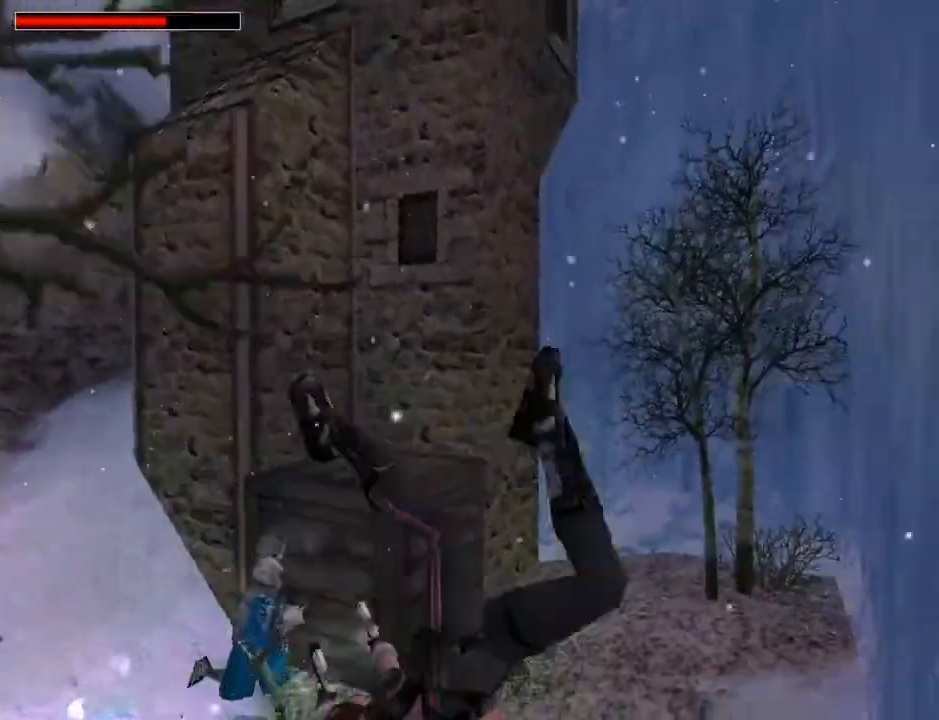
{"buttons": ["CROSS", "DPAD_UP", "DPAD_RIGHT"], "left_stick": "center", "right_stick": "center", "events": [[400, "DPAD_RIGHT", "down"], [400, "DPAD_UP", "down"]]}
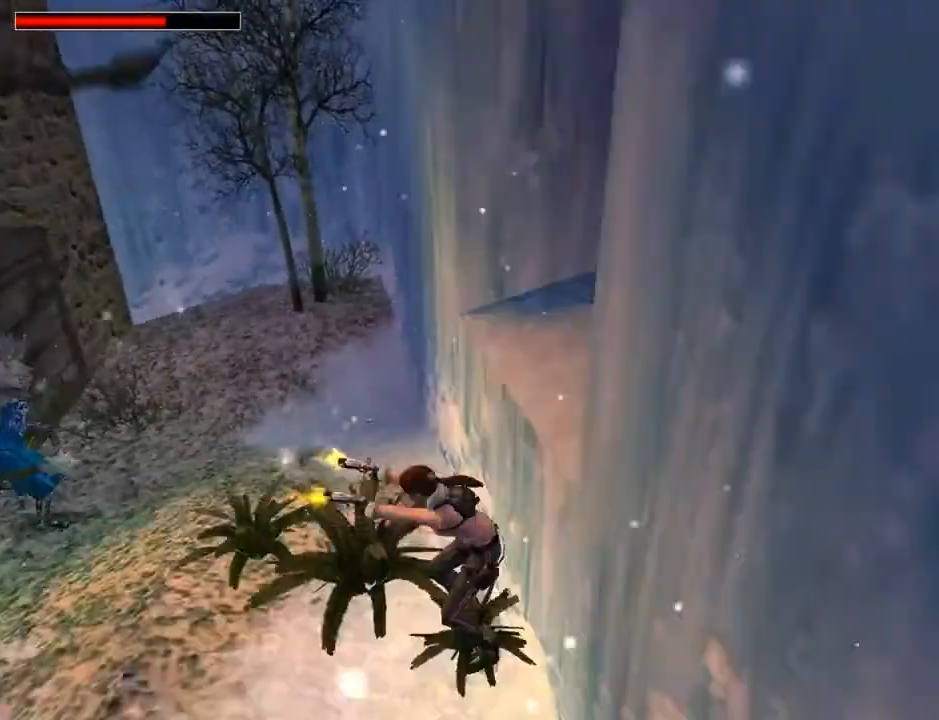
{"buttons": ["CROSS", "DPAD_UP", "DPAD_RIGHT"], "left_stick": "center", "right_stick": "center", "events": []}
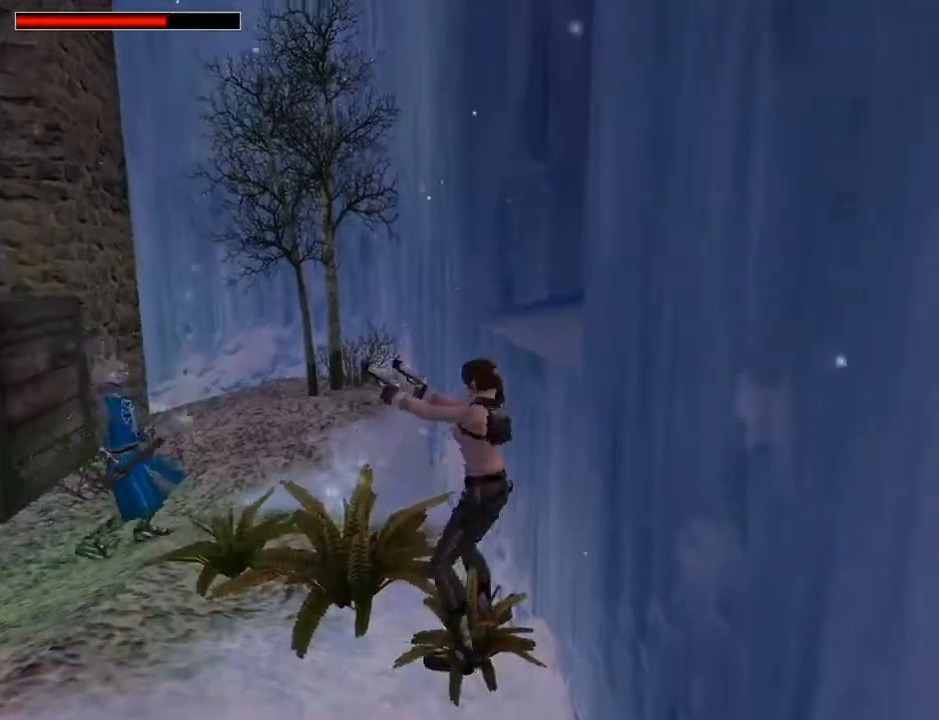
{"buttons": ["CROSS"], "left_stick": "center", "right_stick": "center", "events": [[67, "DPAD_UP", "up"], [267, "DPAD_RIGHT", "up"]]}
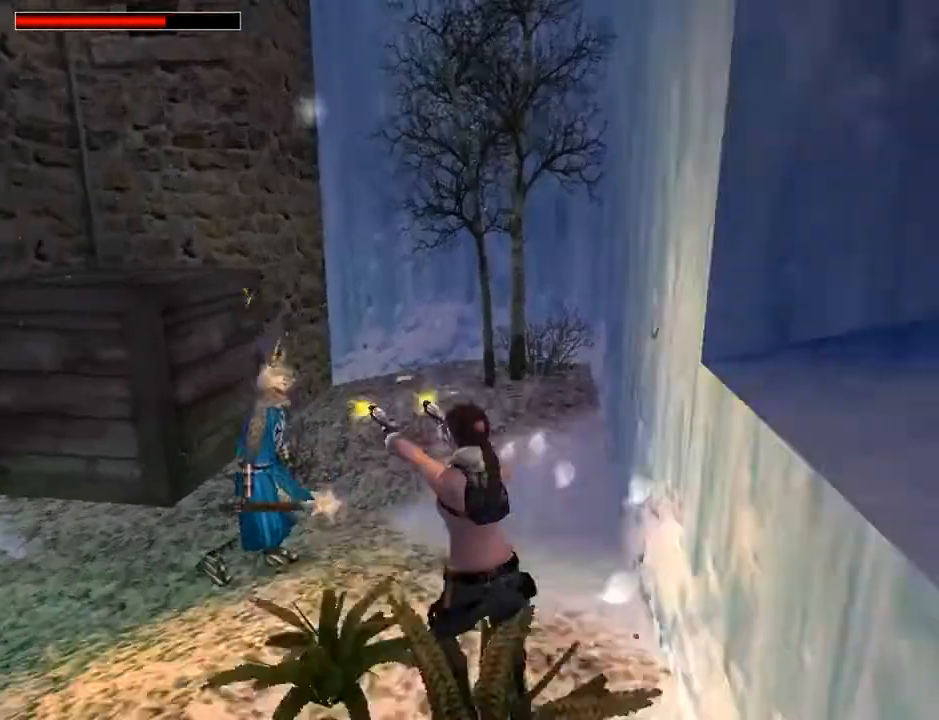
{"buttons": ["DPAD_UP", "DPAD_LEFT"], "left_stick": "center", "right_stick": "center", "events": [[133, "CROSS", "up"], [200, "DPAD_LEFT", "down"], [200, "DPAD_UP", "down"], [233, "TRIANGLE", "down"], [433, "TRIANGLE", "up"]]}
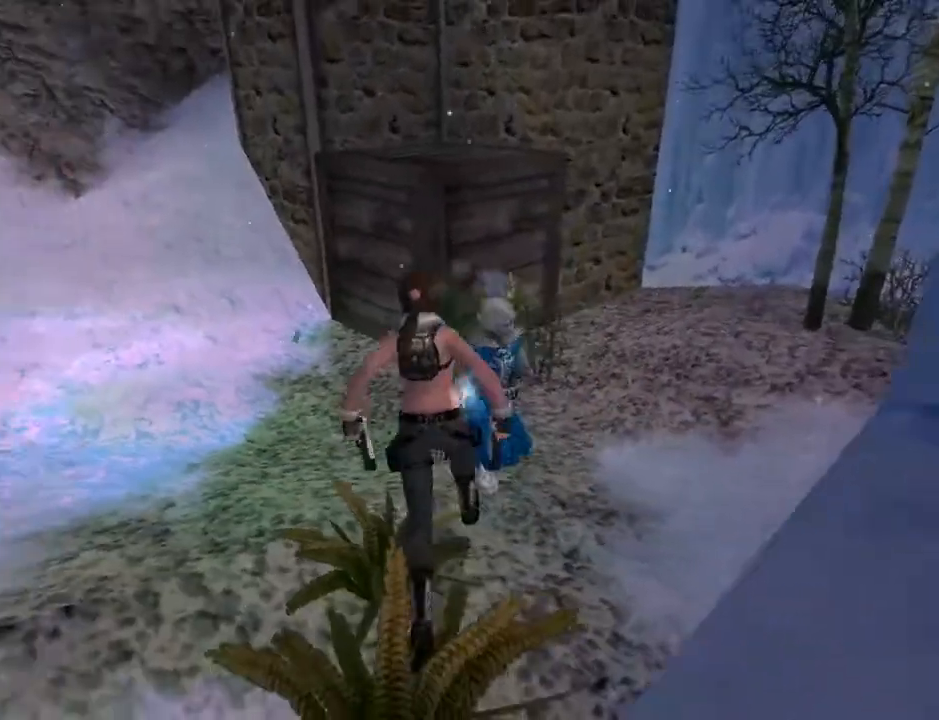
{"buttons": ["CROSS", "DPAD_RIGHT"], "left_stick": "center", "right_stick": "center", "events": [[100, "DPAD_LEFT", "up"], [167, "DPAD_RIGHT", "down"], [333, "CROSS", "down"], [333, "DPAD_UP", "up"]]}
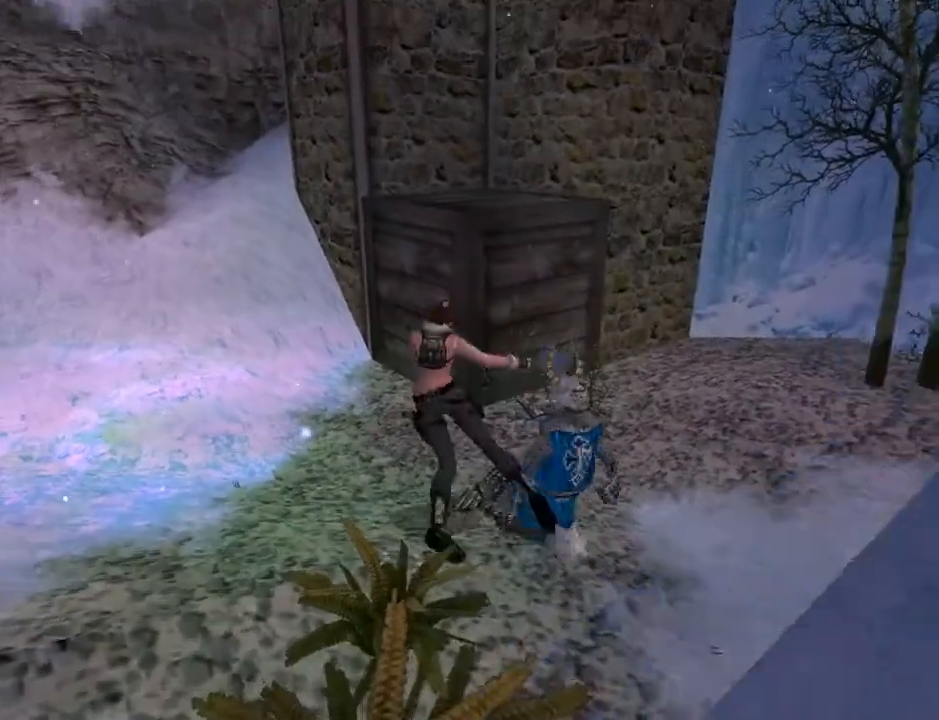
{"buttons": ["CROSS"], "left_stick": "center", "right_stick": "center", "events": [[500, "DPAD_RIGHT", "up"]]}
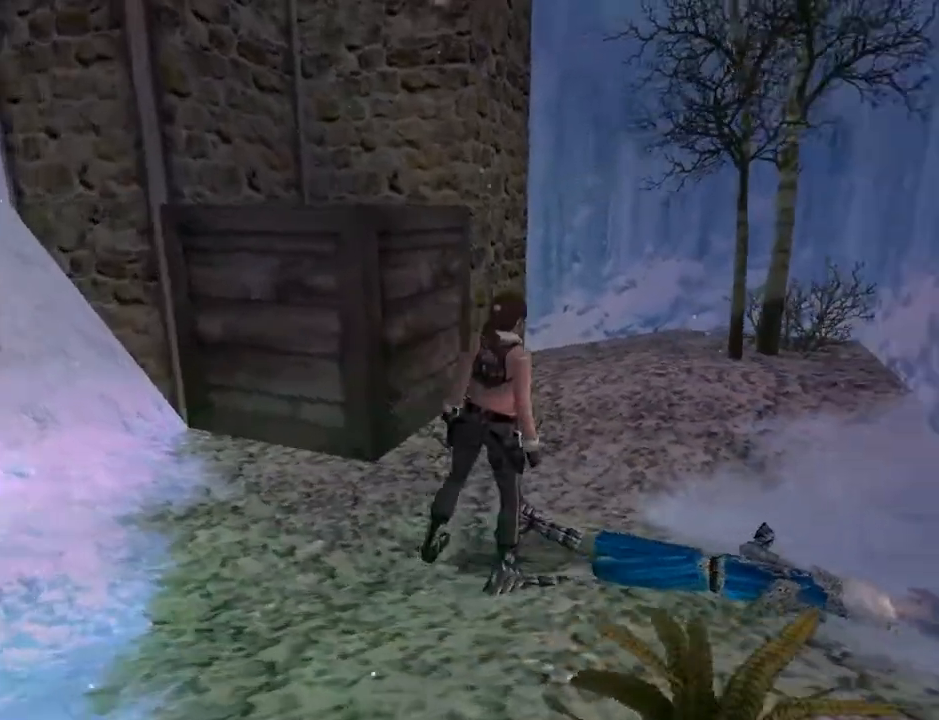
{"buttons": ["CROSS"], "left_stick": "center", "right_stick": "center", "events": []}
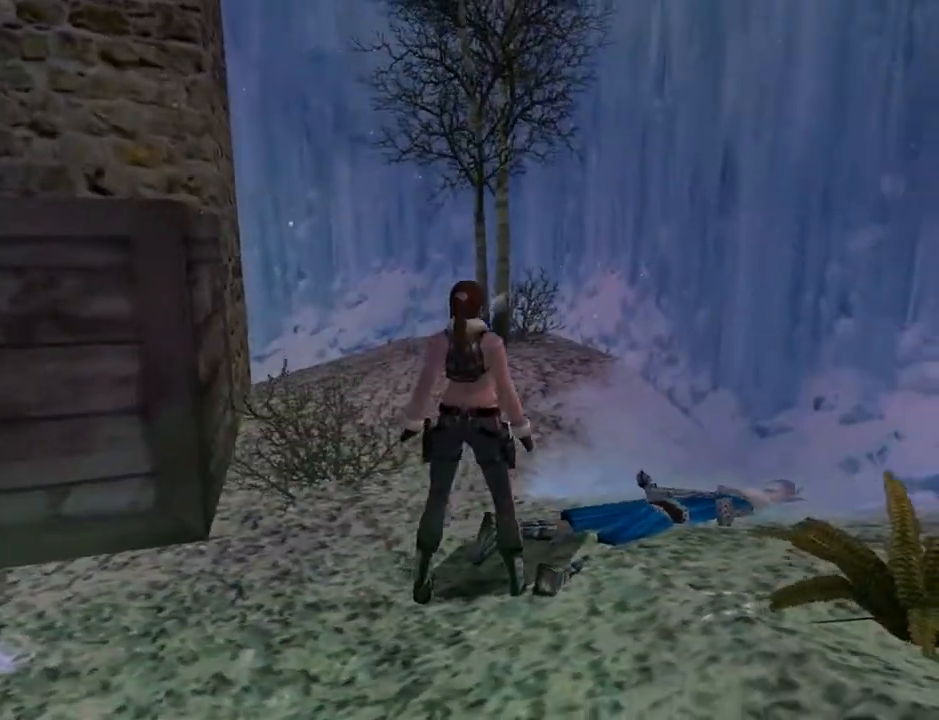
{"buttons": ["L2", "DPAD_LEFT"], "left_stick": "center", "right_stick": "center", "events": [[167, "CROSS", "up"], [233, "L2", "down"], [267, "DPAD_LEFT", "down"], [400, "DPAD_DOWN", "down"], [500, "DPAD_DOWN", "up"]]}
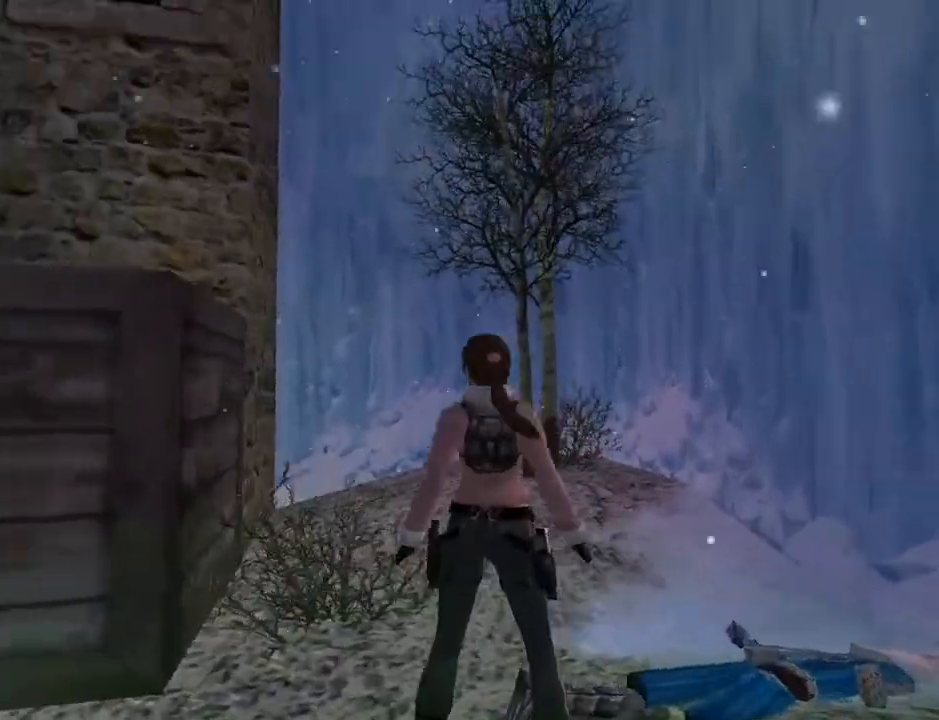
{"buttons": ["DPAD_RIGHT"], "left_stick": "center", "right_stick": "center", "events": [[67, "DPAD_LEFT", "up"], [133, "L2", "up"], [200, "DPAD_RIGHT", "down"]]}
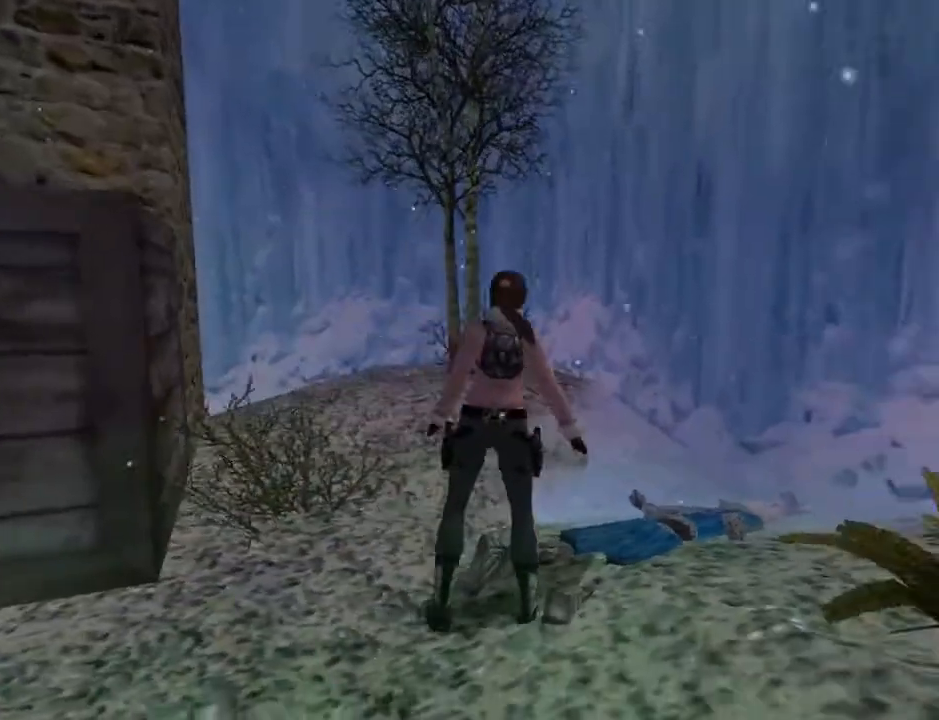
{"buttons": ["DPAD_LEFT"], "left_stick": "center", "right_stick": "center", "events": [[200, "DPAD_UP", "down"], [300, "DPAD_RIGHT", "up"], [367, "DPAD_UP", "up"], [467, "DPAD_LEFT", "down"]]}
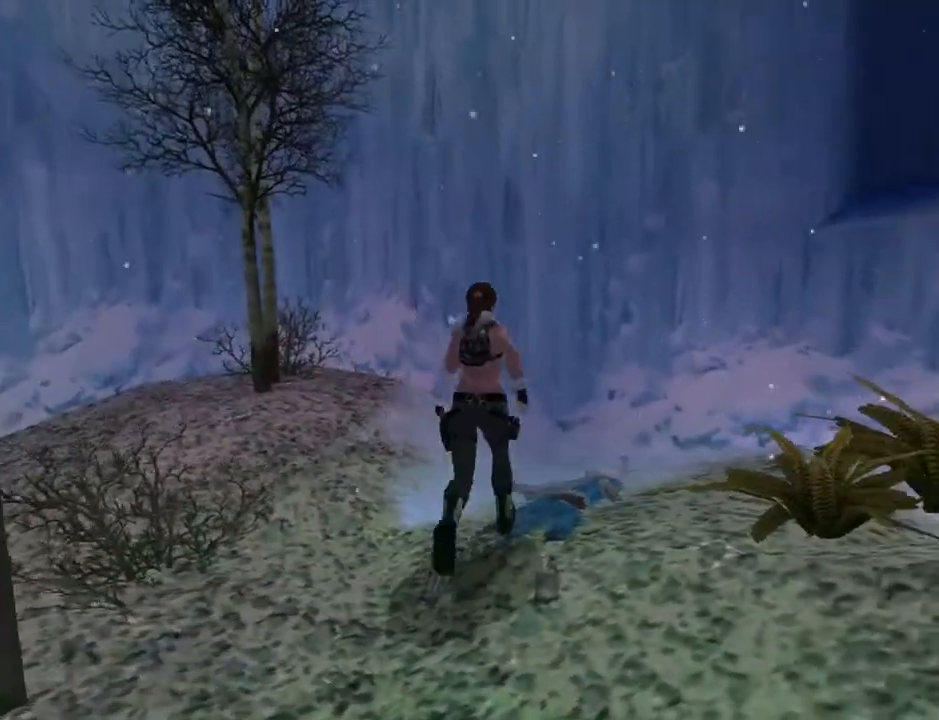
{"buttons": ["DPAD_LEFT"], "left_stick": "center", "right_stick": "center", "events": [[33, "CROSS", "down"], [433, "CROSS", "up"]]}
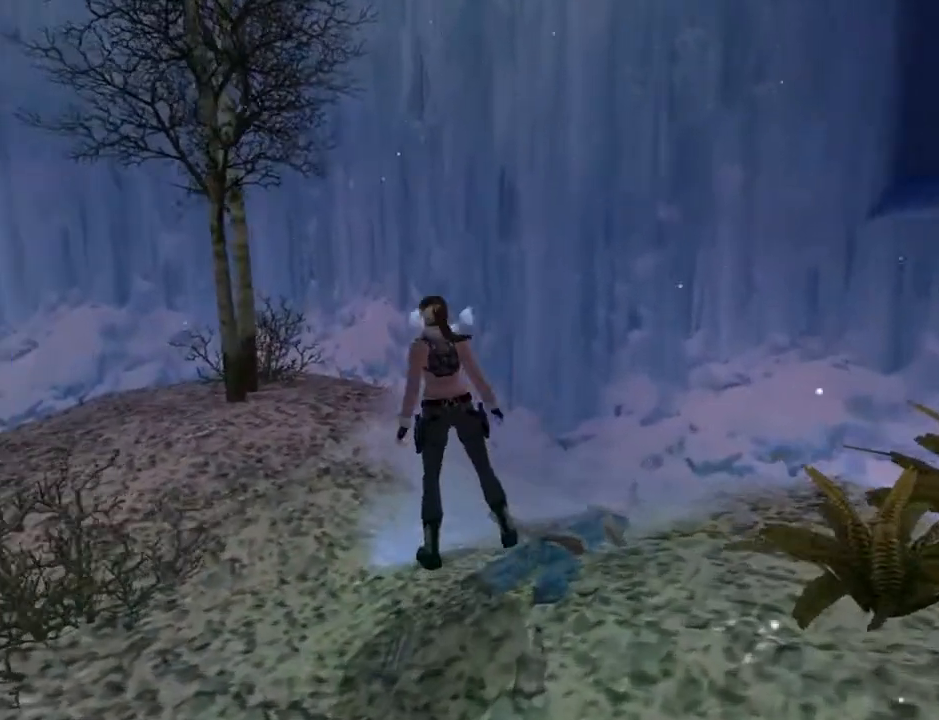
{"buttons": ["DPAD_LEFT"], "left_stick": "center", "right_stick": "center", "events": []}
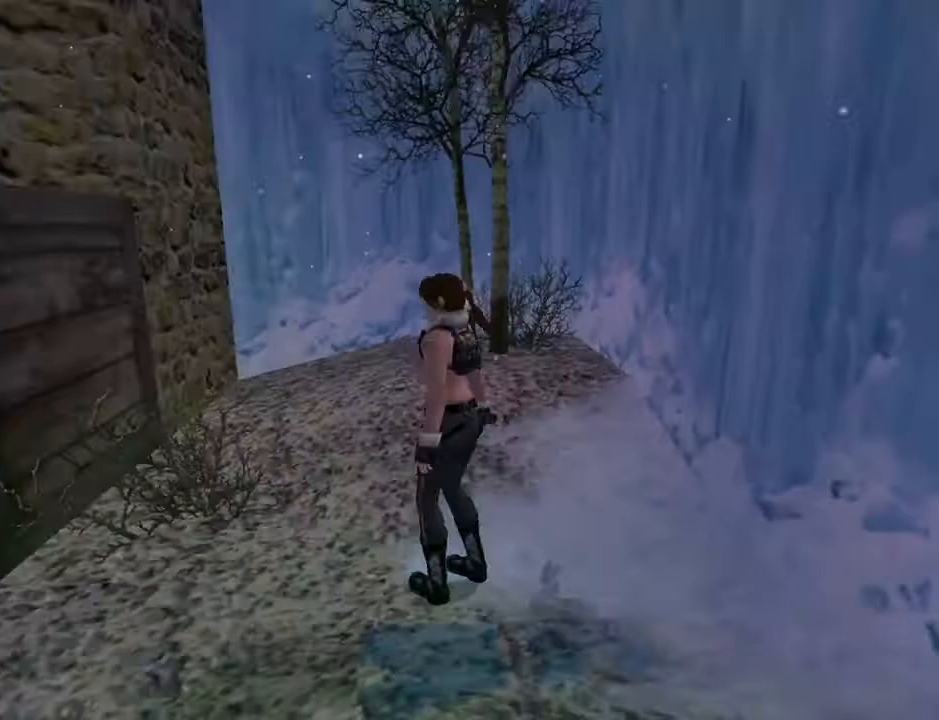
{"buttons": ["L2"], "left_stick": "center", "right_stick": "center", "events": [[67, "L2", "down"], [100, "DPAD_DOWN", "down"], [100, "DPAD_LEFT", "up"], [467, "DPAD_DOWN", "up"]]}
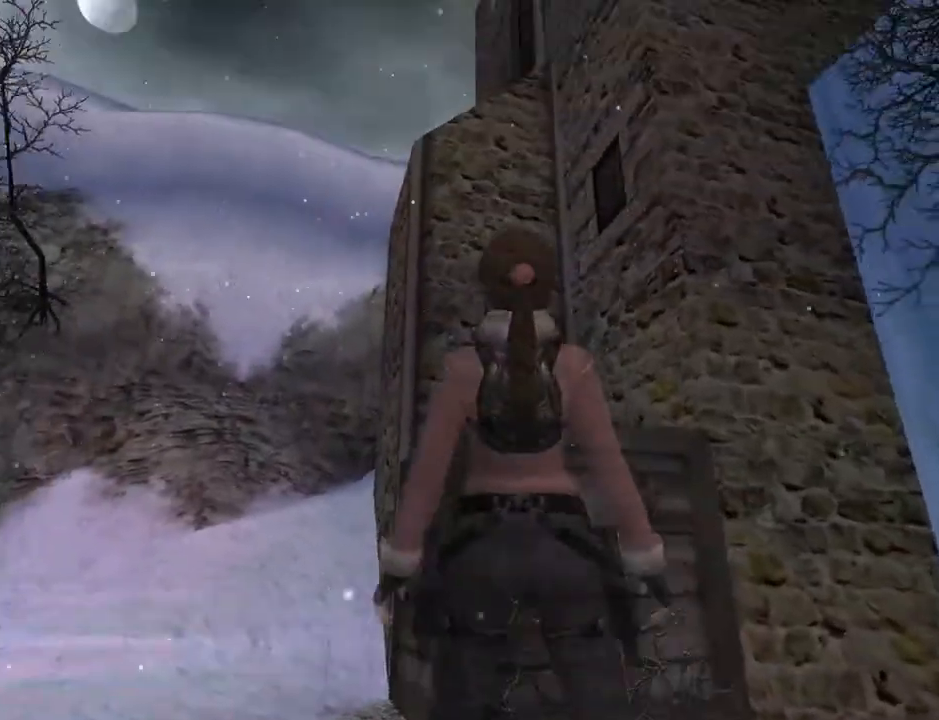
{"buttons": ["L2"], "left_stick": "center", "right_stick": "center", "events": [[200, "DPAD_DOWN", "down"], [400, "DPAD_DOWN", "up"]]}
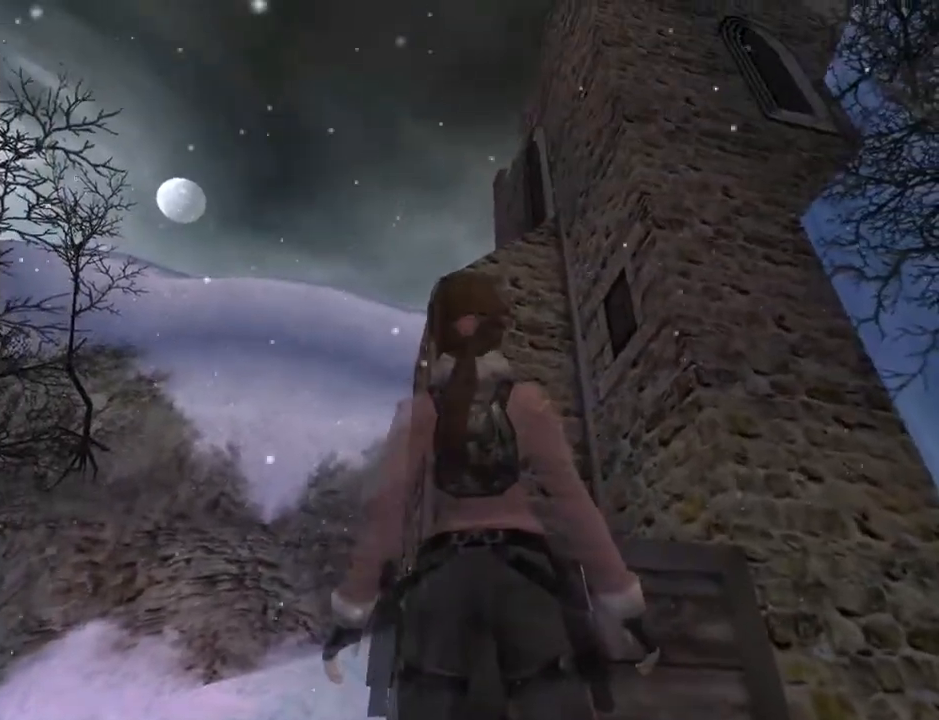
{"buttons": ["L2", "DPAD_UP", "DPAD_RIGHT"], "left_stick": "center", "right_stick": "center", "events": [[67, "DPAD_RIGHT", "down"], [100, "DPAD_UP", "down"], [333, "DPAD_UP", "up"], [400, "DPAD_UP", "down"]]}
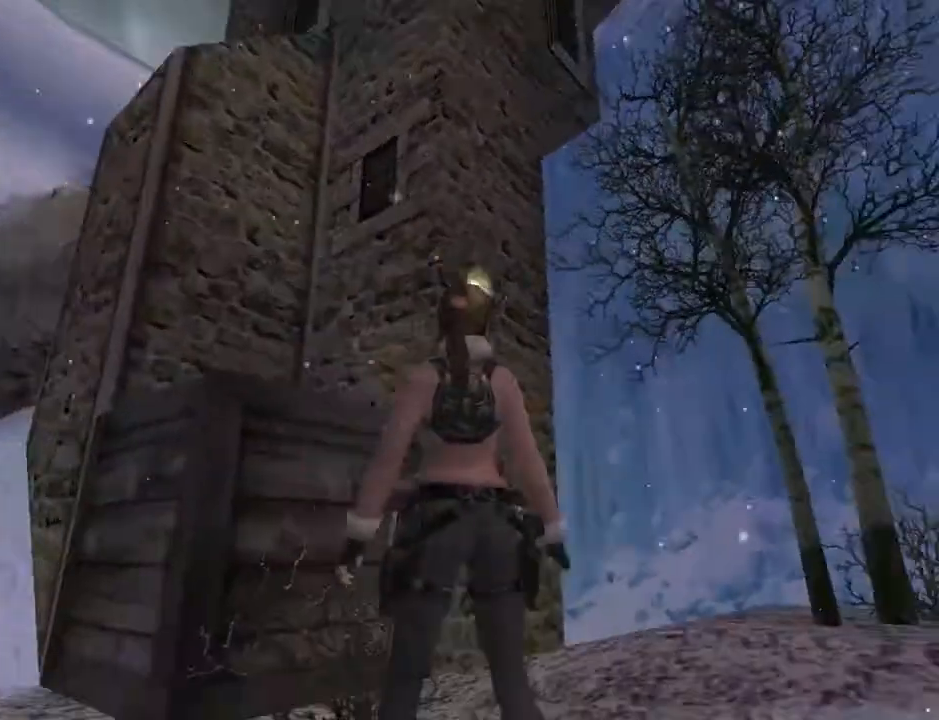
{"buttons": ["L2", "DPAD_DOWN"], "left_stick": "center", "right_stick": "center", "events": [[100, "DPAD_UP", "up"], [267, "DPAD_RIGHT", "up"], [467, "DPAD_DOWN", "down"]]}
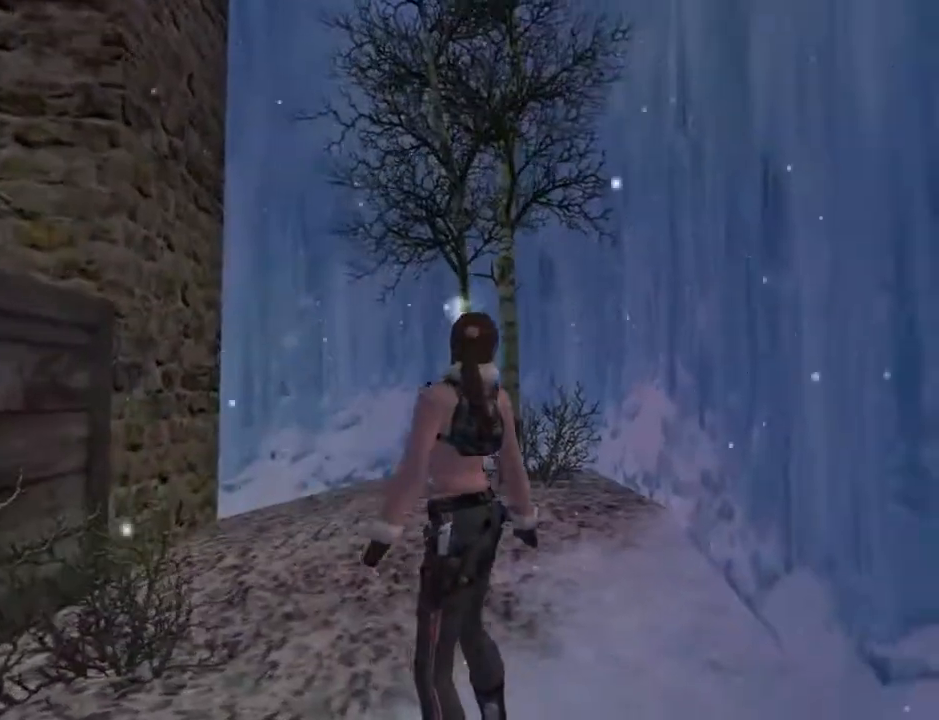
{"buttons": ["L2", "DPAD_DOWN"], "left_stick": "center", "right_stick": "center", "events": []}
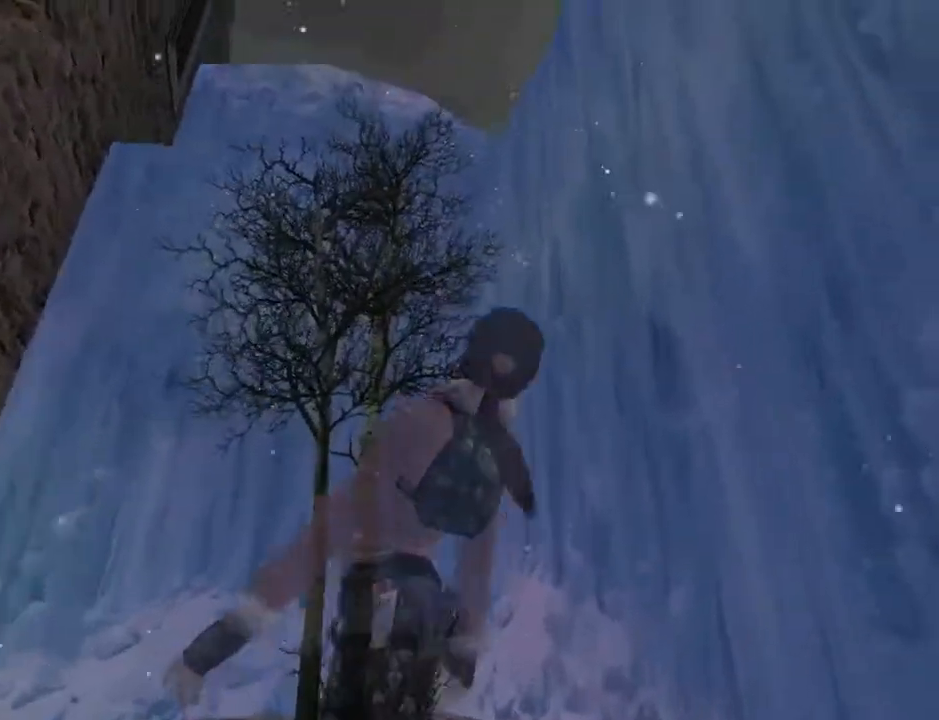
{"buttons": ["CIRCLE"], "left_stick": "center", "right_stick": "center", "events": [[33, "DPAD_DOWN", "up"], [133, "L2", "up"], [267, "SQUARE", "down"], [300, "DPAD_DOWN", "down"], [433, "SQUARE", "up"], [467, "DPAD_DOWN", "up"], [500, "CIRCLE", "down"]]}
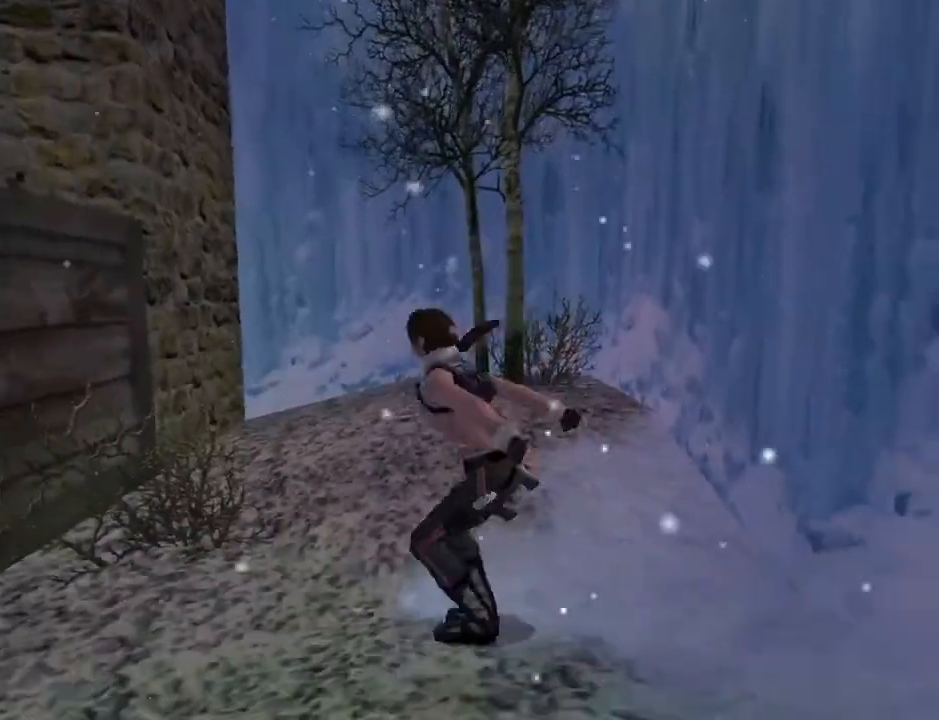
{"buttons": ["DPAD_UP"], "left_stick": "center", "right_stick": "center", "events": [[133, "DPAD_LEFT", "down"], [133, "DPAD_UP", "down"], [233, "CIRCLE", "up"], [433, "DPAD_LEFT", "up"]]}
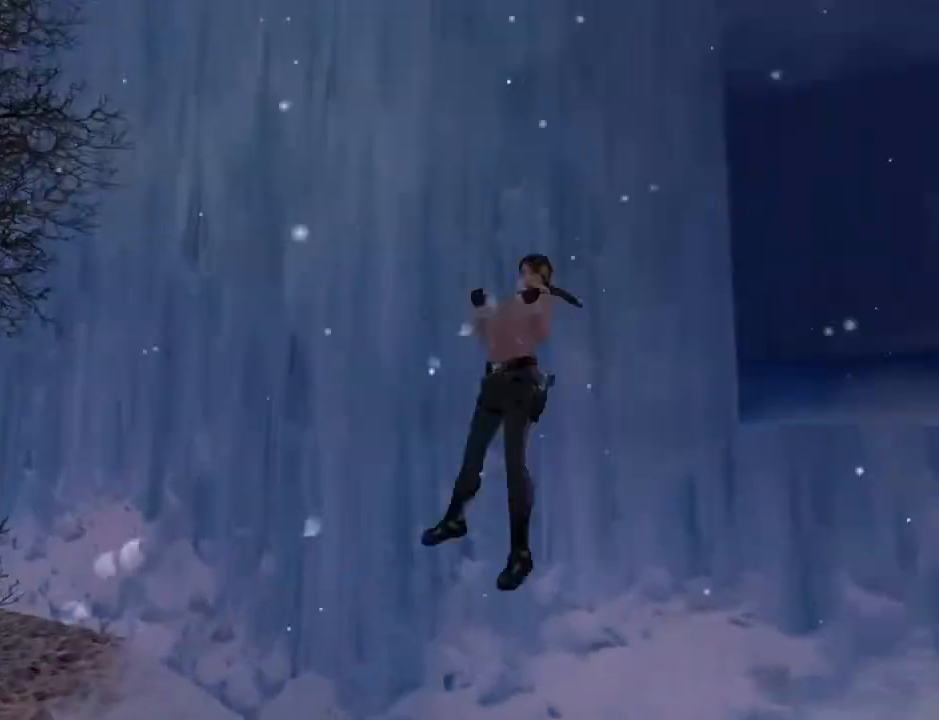
{"buttons": ["DPAD_UP", "DPAD_RIGHT"], "left_stick": "center", "right_stick": "center", "events": [[333, "DPAD_RIGHT", "down"]]}
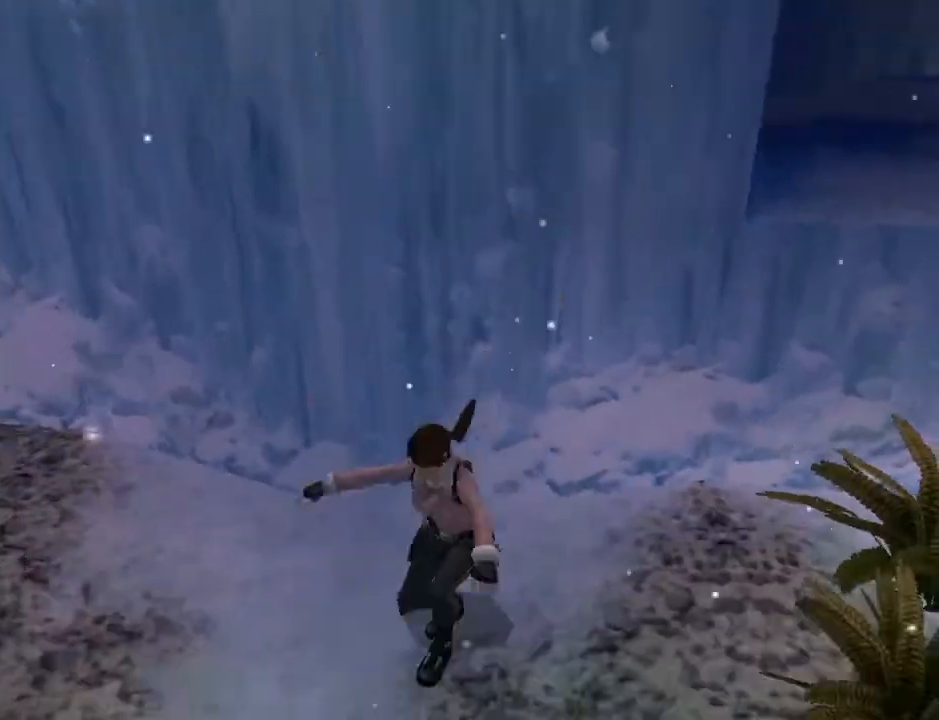
{"buttons": ["DPAD_UP", "DPAD_RIGHT"], "left_stick": "center", "right_stick": "center", "events": []}
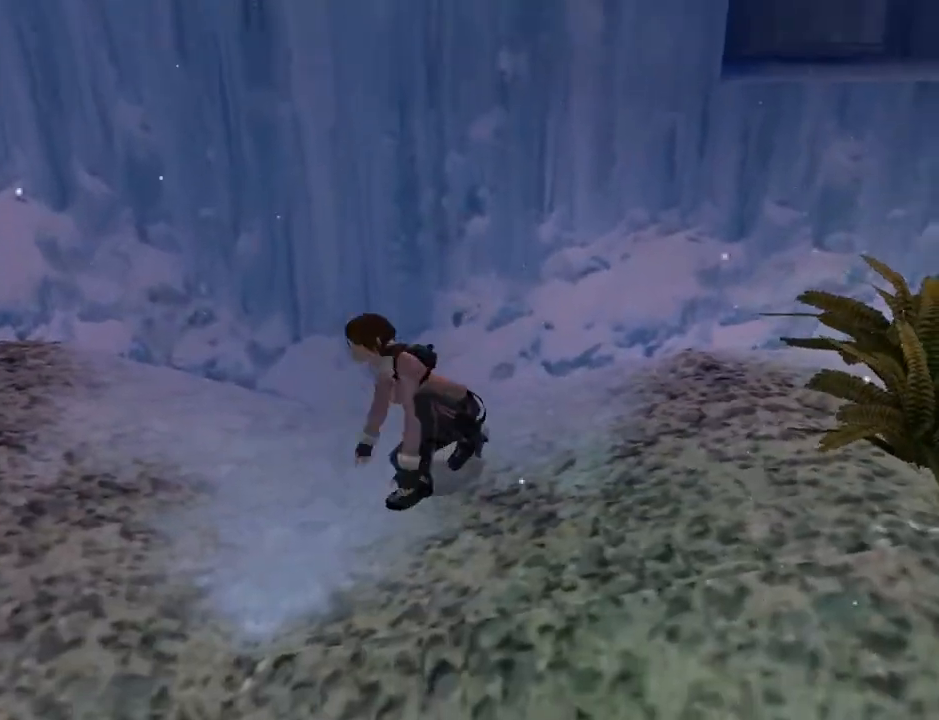
{"buttons": ["DPAD_UP", "DPAD_RIGHT"], "left_stick": "center", "right_stick": "center", "events": []}
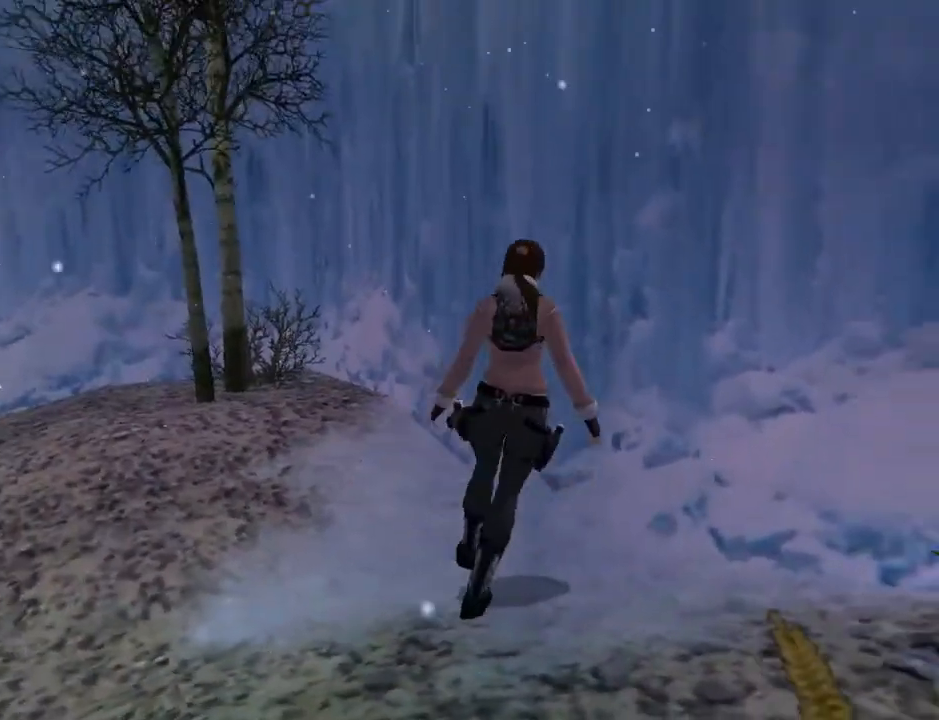
{"buttons": ["DPAD_RIGHT"], "left_stick": "center", "right_stick": "center", "events": [[33, "DPAD_UP", "up"]]}
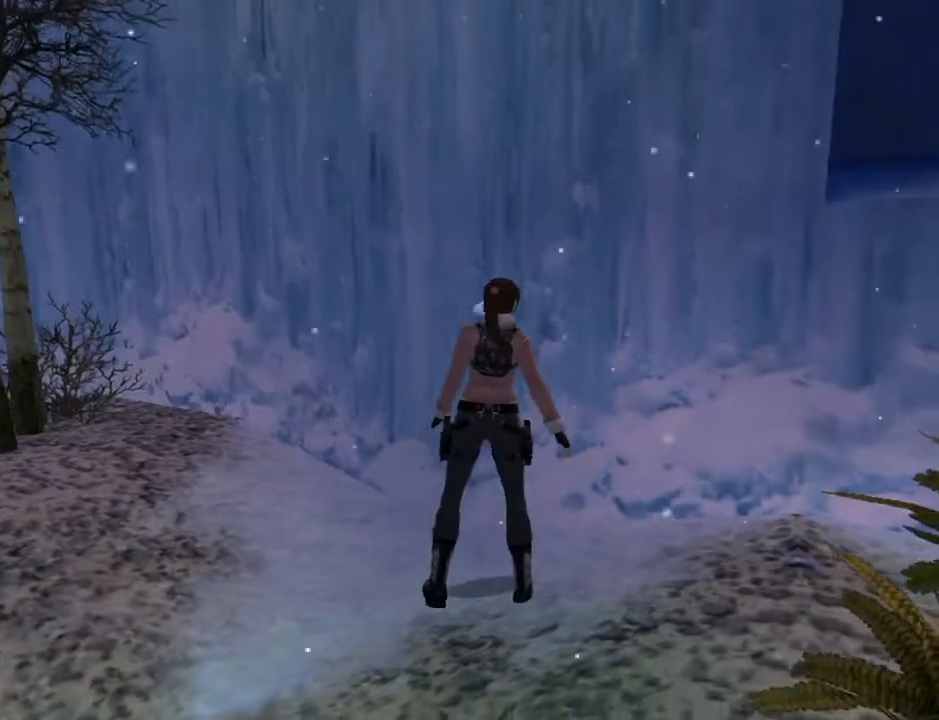
{"buttons": ["DPAD_RIGHT"], "left_stick": "center", "right_stick": "center", "events": []}